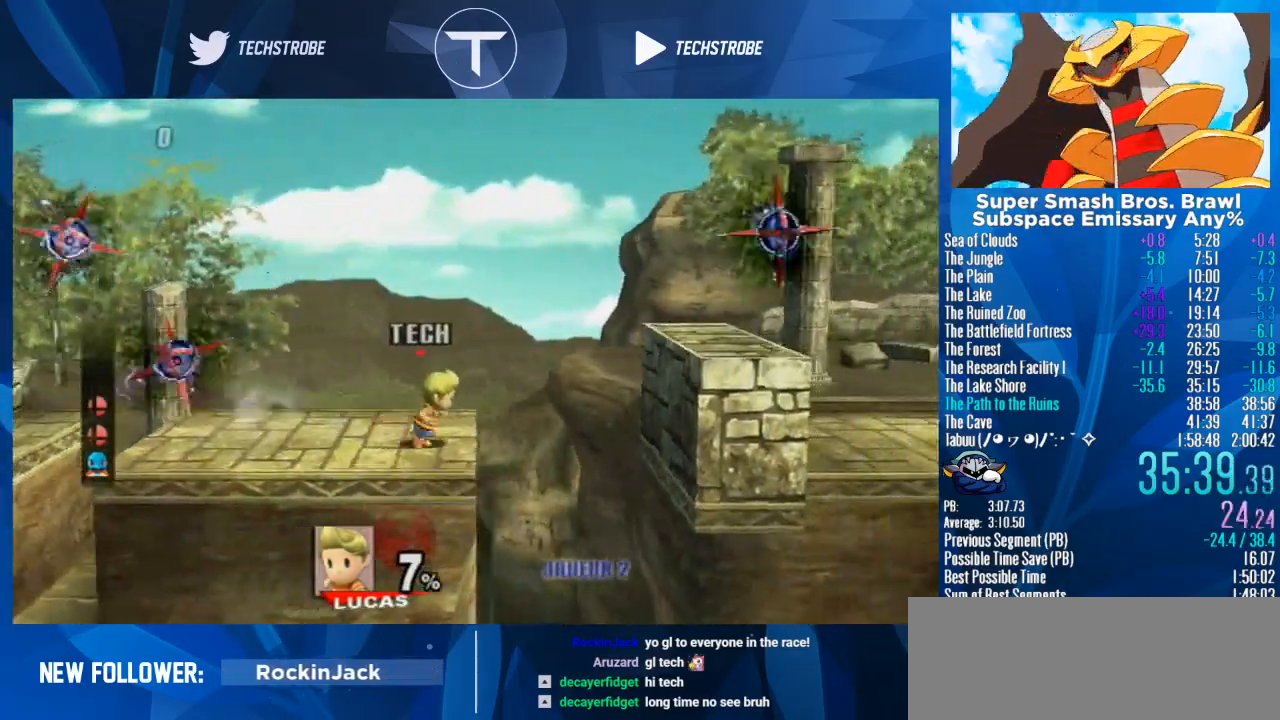
Gameplay with a controller (Nintendo layout); each line is a JSON object with the inputs held at the frame after it. "events" lists button and stick changes between this image and that frame as [ms after this image, input, new state], when the widget could be followed in between. Not read: L3 R3.
{"buttons": ["L1"], "left_stick": "right", "right_stick": "center", "events": [[100, "Y", "down"], [267, "Y", "up"], [433, "L1", "down"]]}
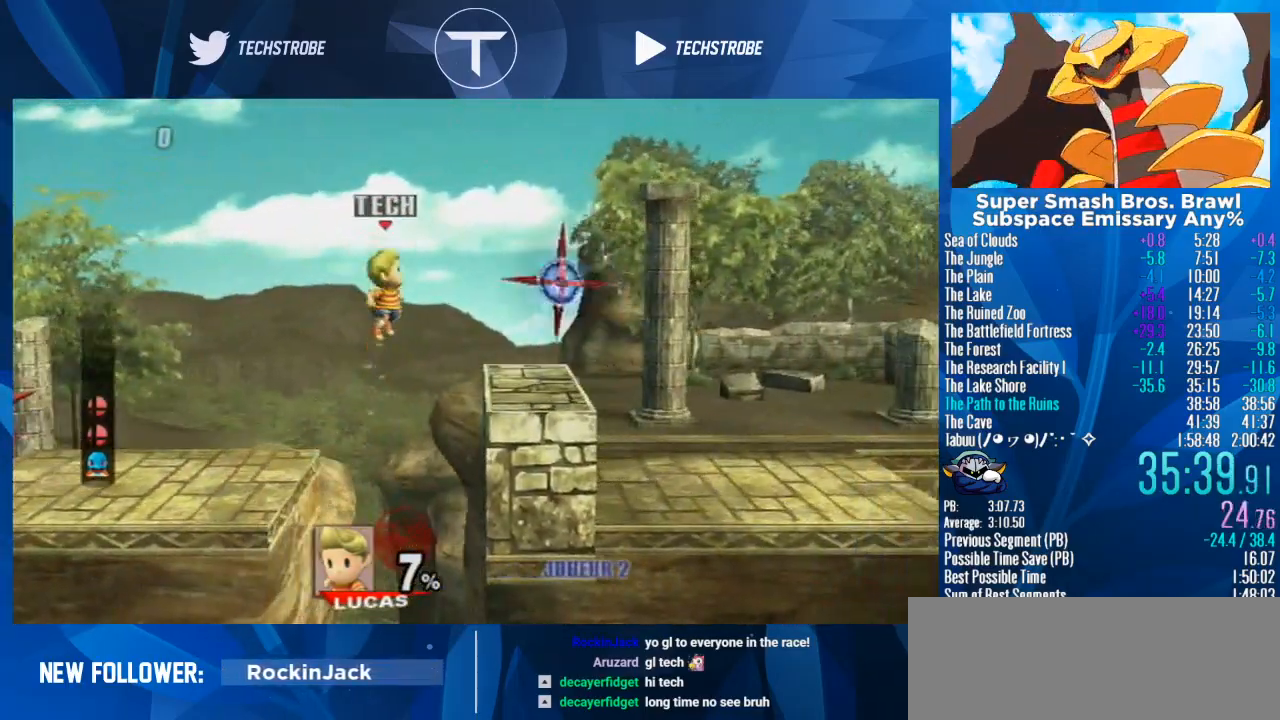
{"buttons": [], "left_stick": "right", "right_stick": "center", "events": [[133, "L1", "up"]]}
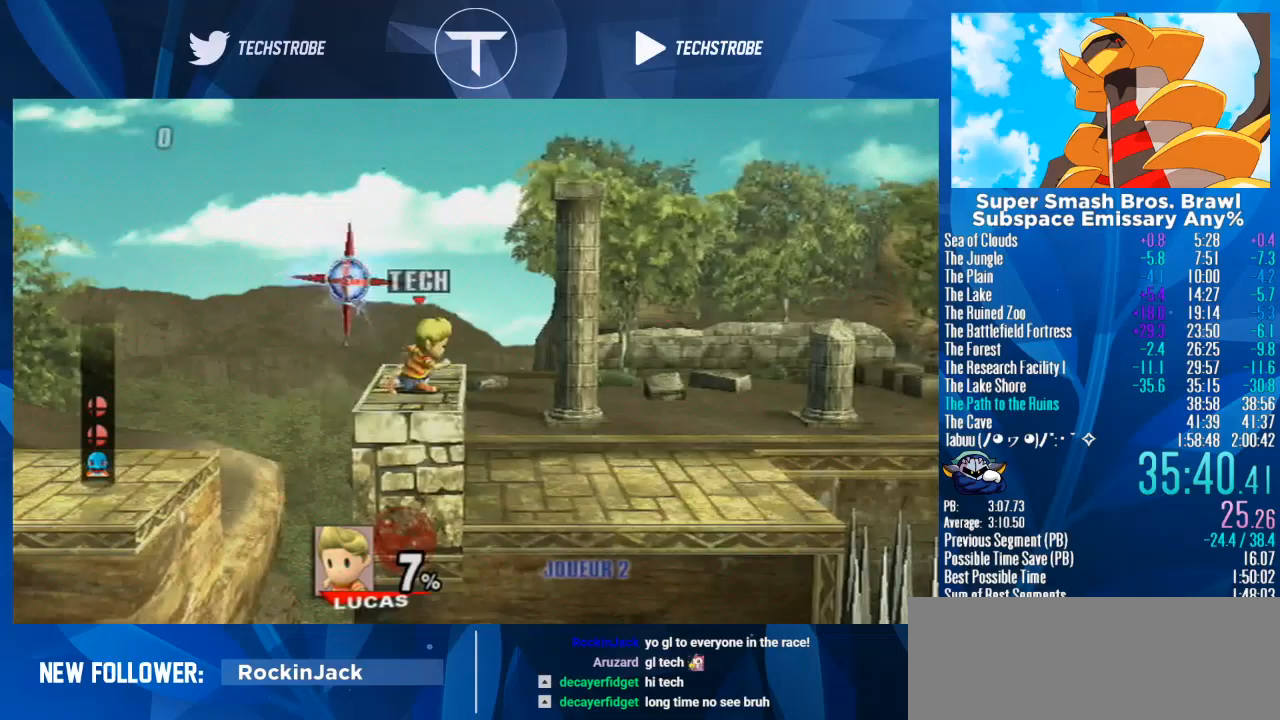
{"buttons": ["Y"], "left_stick": "right", "right_stick": "center", "events": [[33, "Y", "down"], [233, "Y", "up"], [500, "Y", "down"]]}
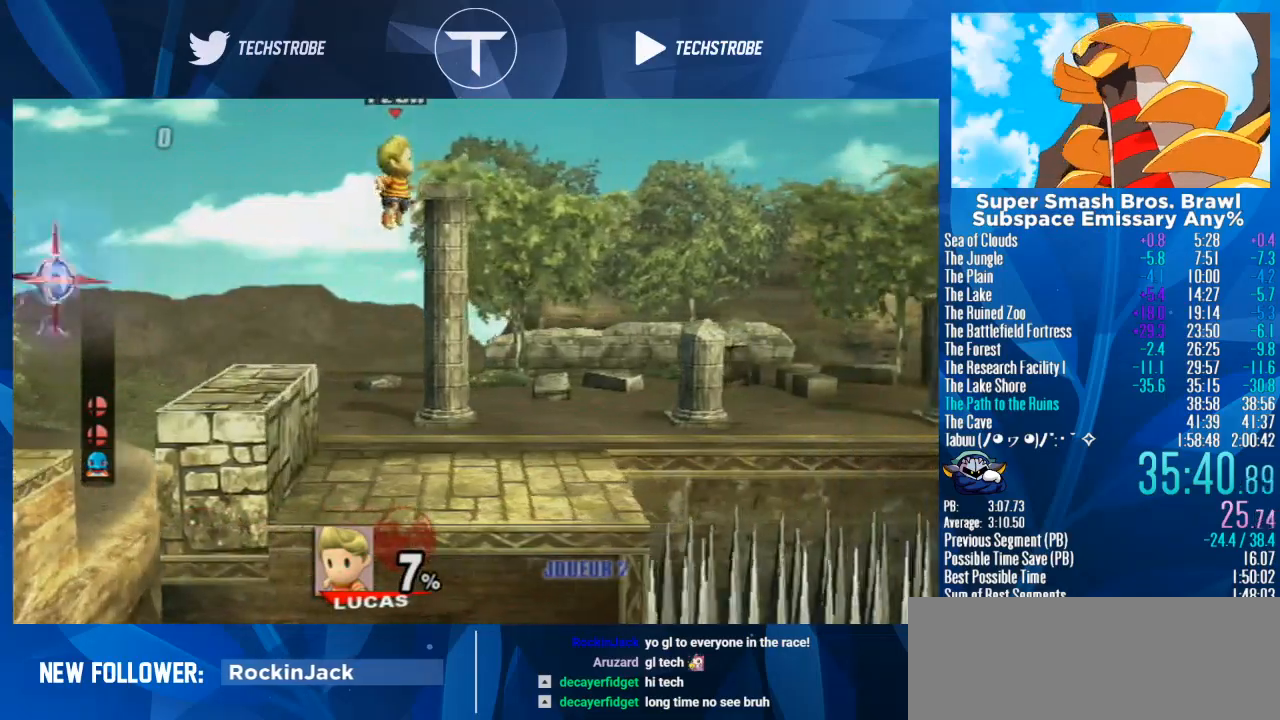
{"buttons": ["B"], "left_stick": "left", "right_stick": "center", "events": [[167, "Y", "up"], [500, "B", "down"], [500, "left_stick", "left"]]}
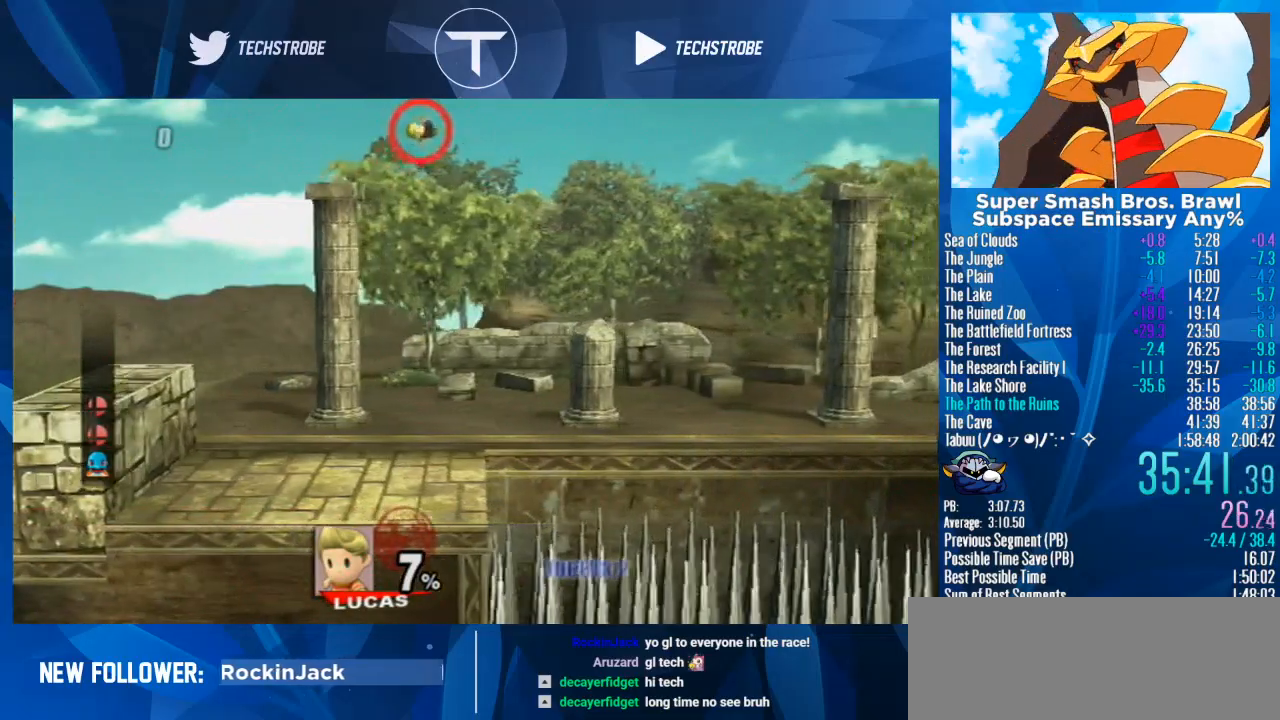
{"buttons": [], "left_stick": "down", "right_stick": "center", "events": [[200, "B", "up"], [233, "left_stick", "down"]]}
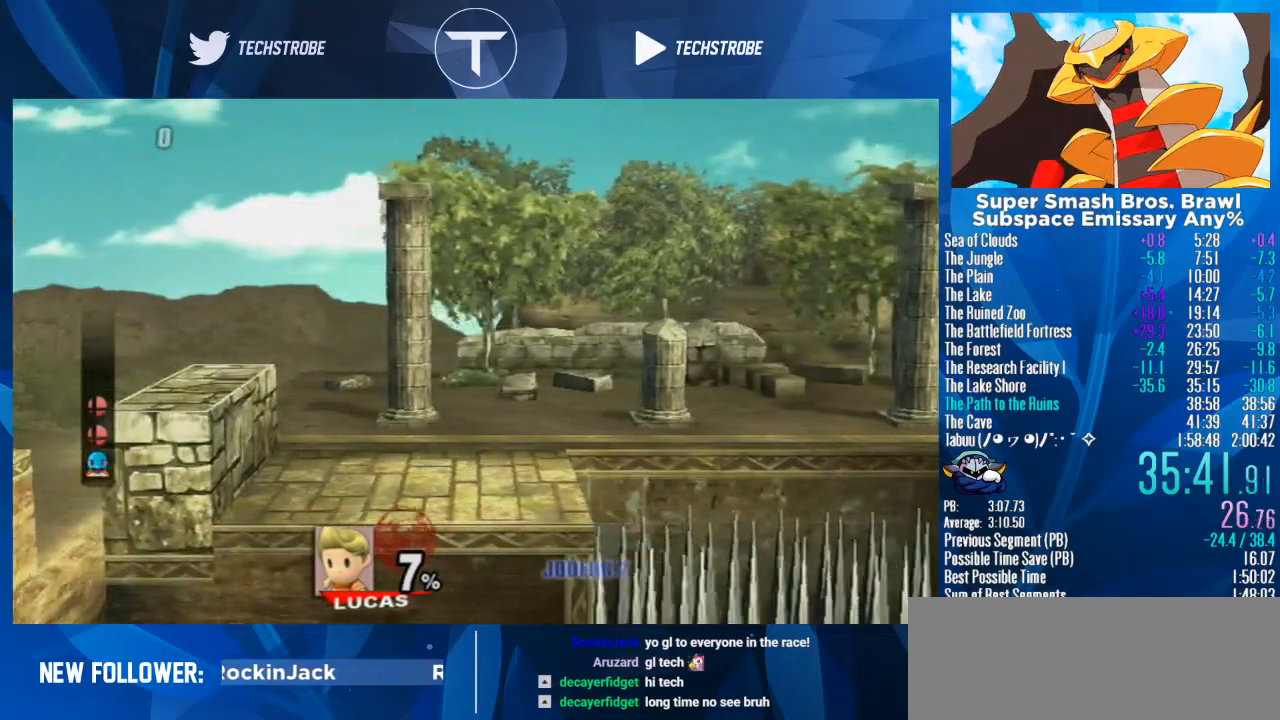
{"buttons": ["B"], "left_stick": "down", "right_stick": "center", "events": [[400, "B", "down"]]}
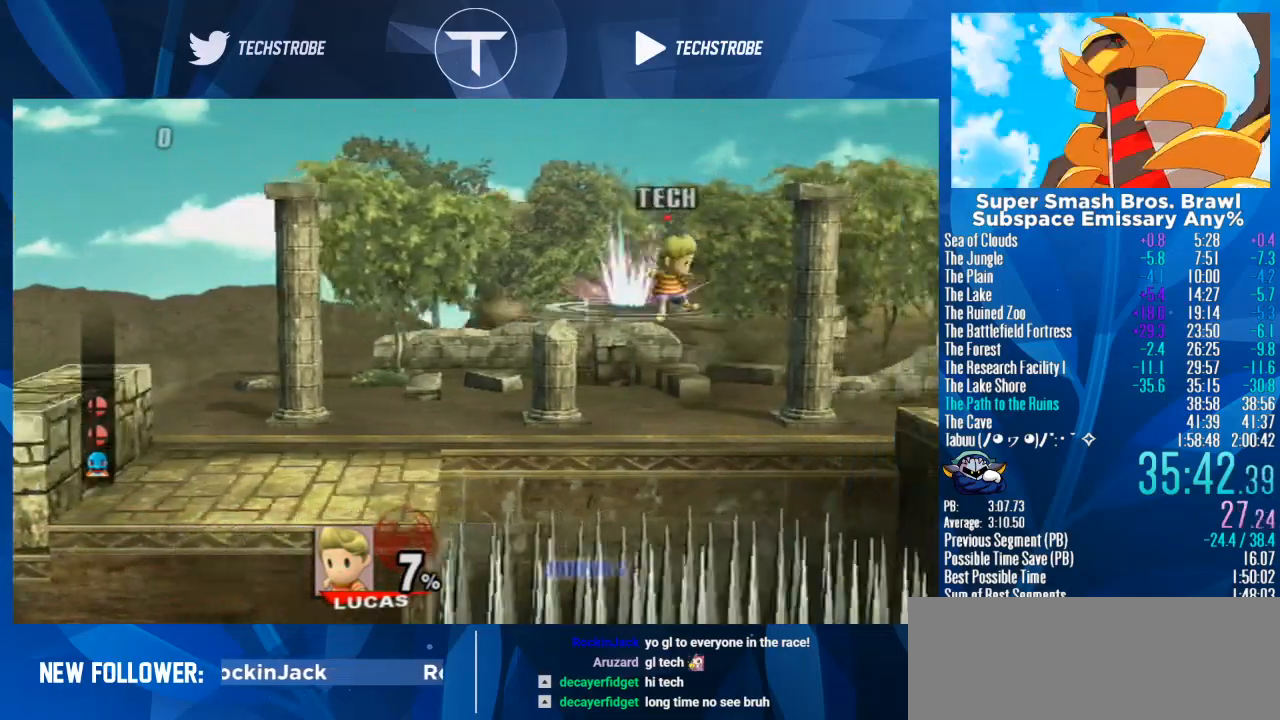
{"buttons": [], "left_stick": "right", "right_stick": "center", "events": [[133, "left_stick", "right"], [233, "B", "up"]]}
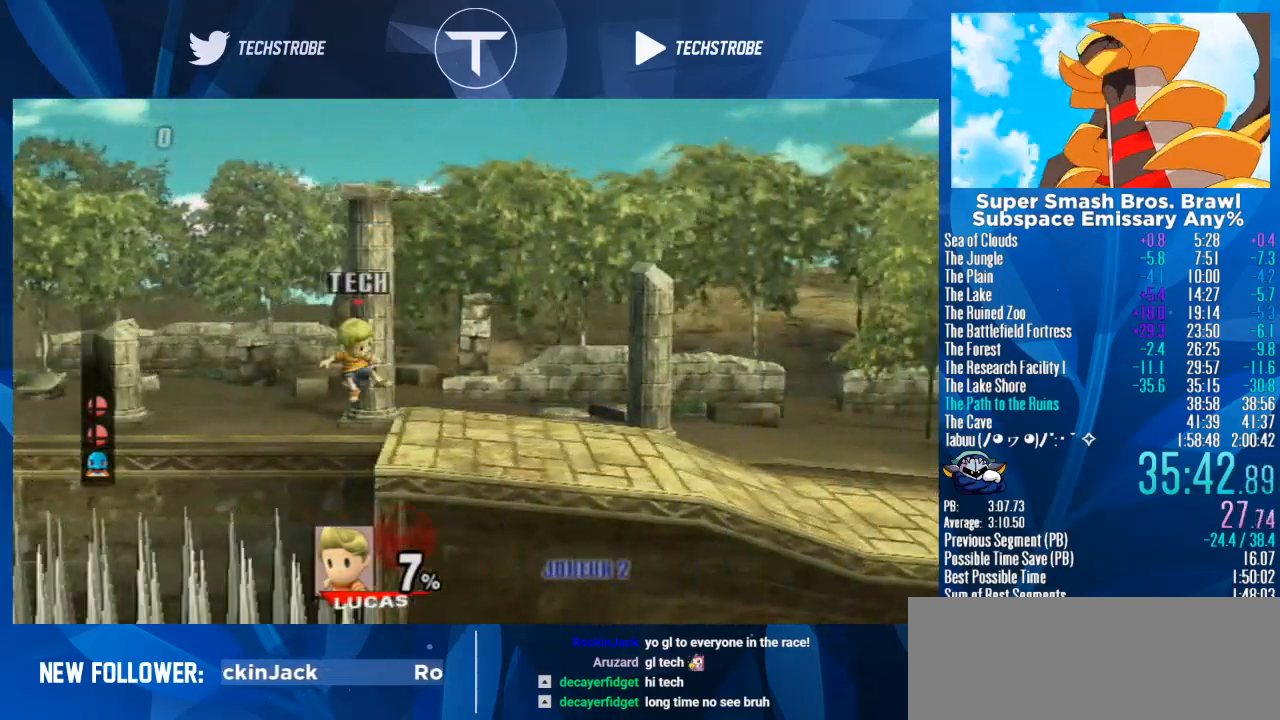
{"buttons": [], "left_stick": "right", "right_stick": "center", "events": [[200, "left_stick", "center"], [267, "left_stick", "right"]]}
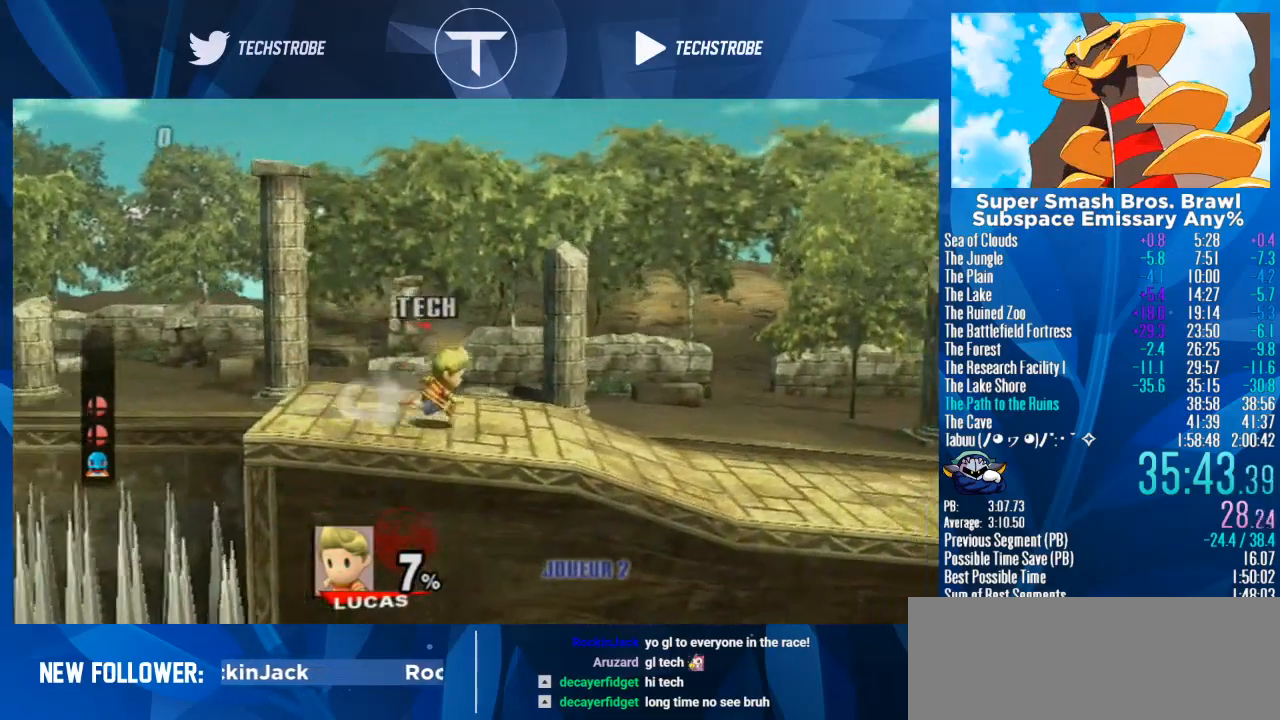
{"buttons": [], "left_stick": "right", "right_stick": "center", "events": []}
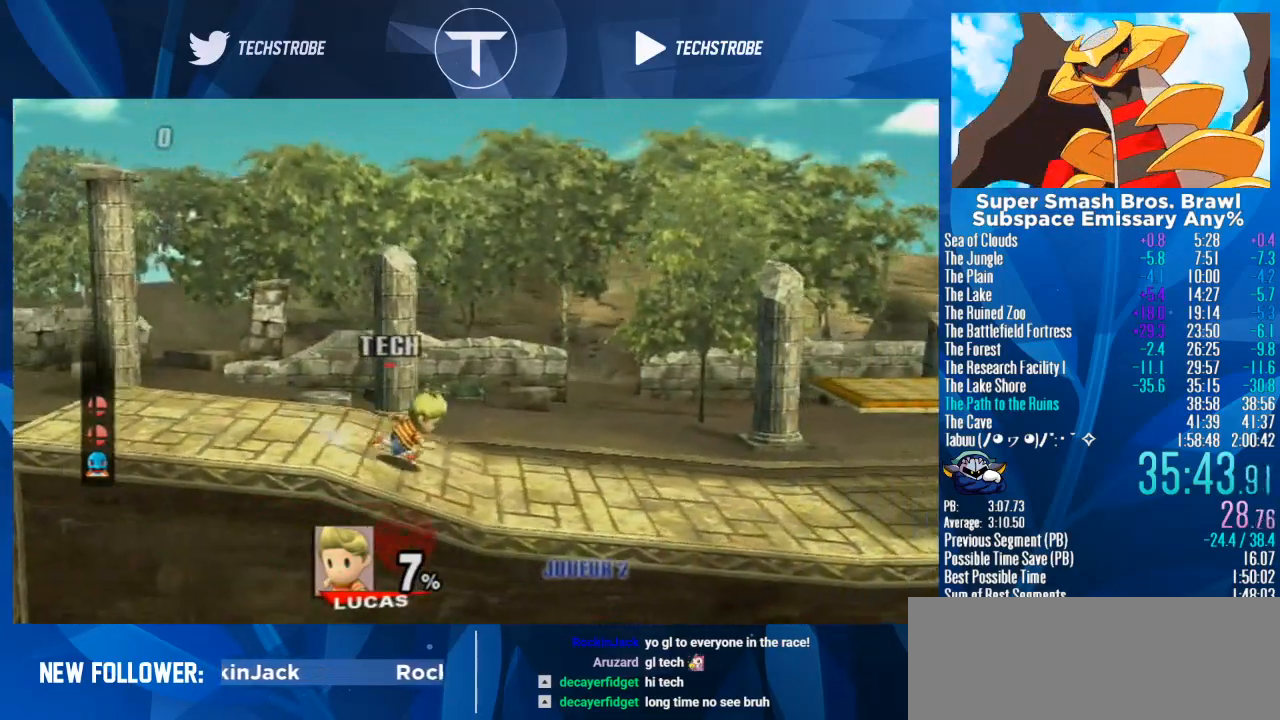
{"buttons": [], "left_stick": "right", "right_stick": "center", "events": []}
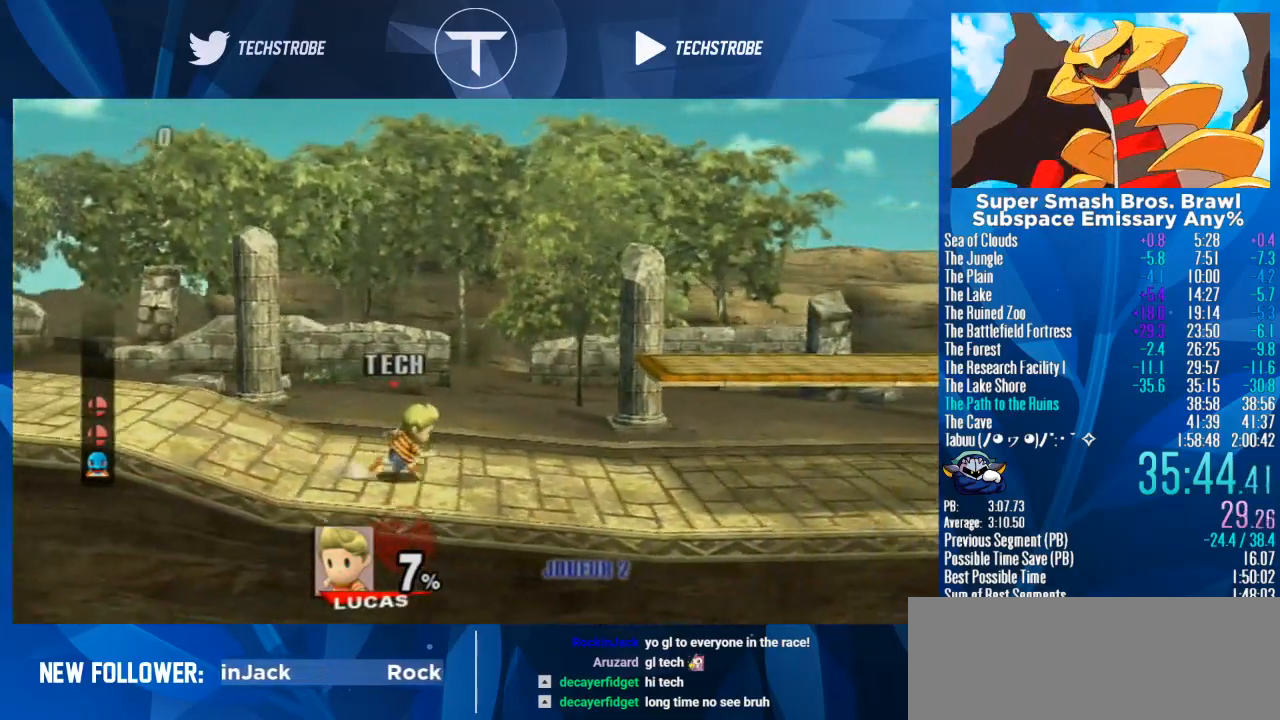
{"buttons": [], "left_stick": "right", "right_stick": "center", "events": [[200, "Y", "down"], [400, "Y", "up"]]}
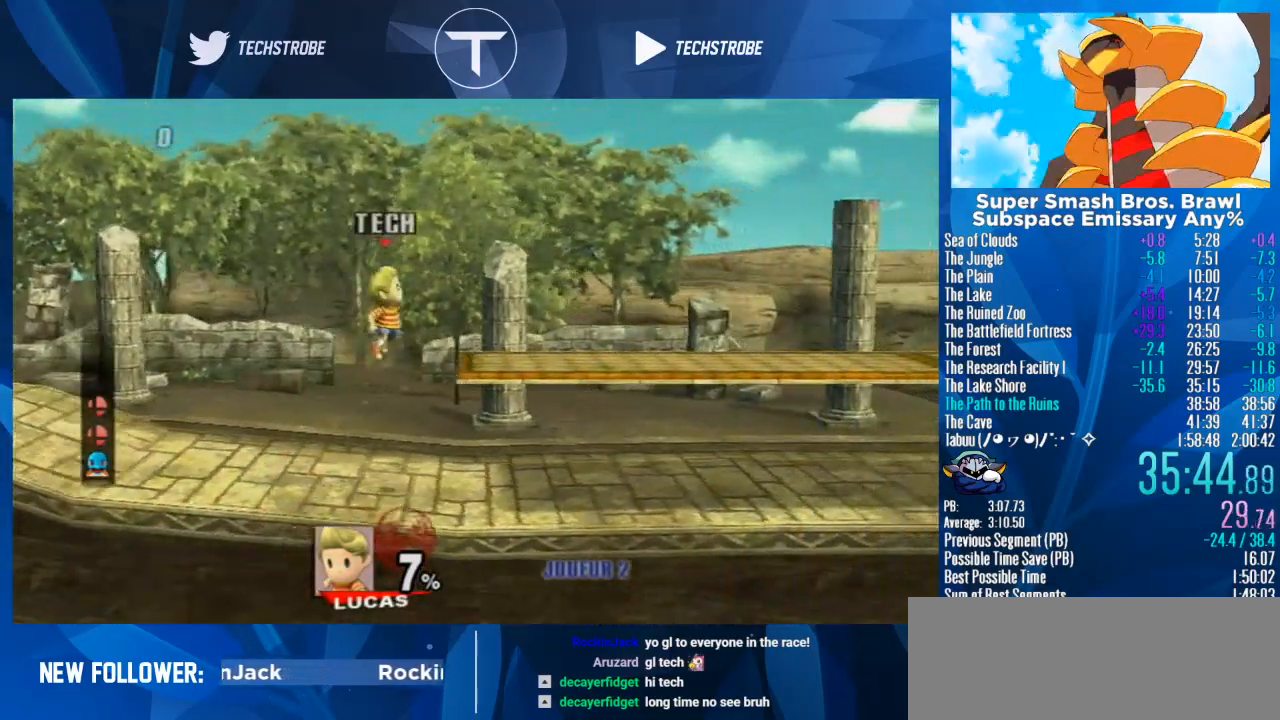
{"buttons": ["Y"], "left_stick": "right", "right_stick": "center", "events": [[433, "Y", "down"]]}
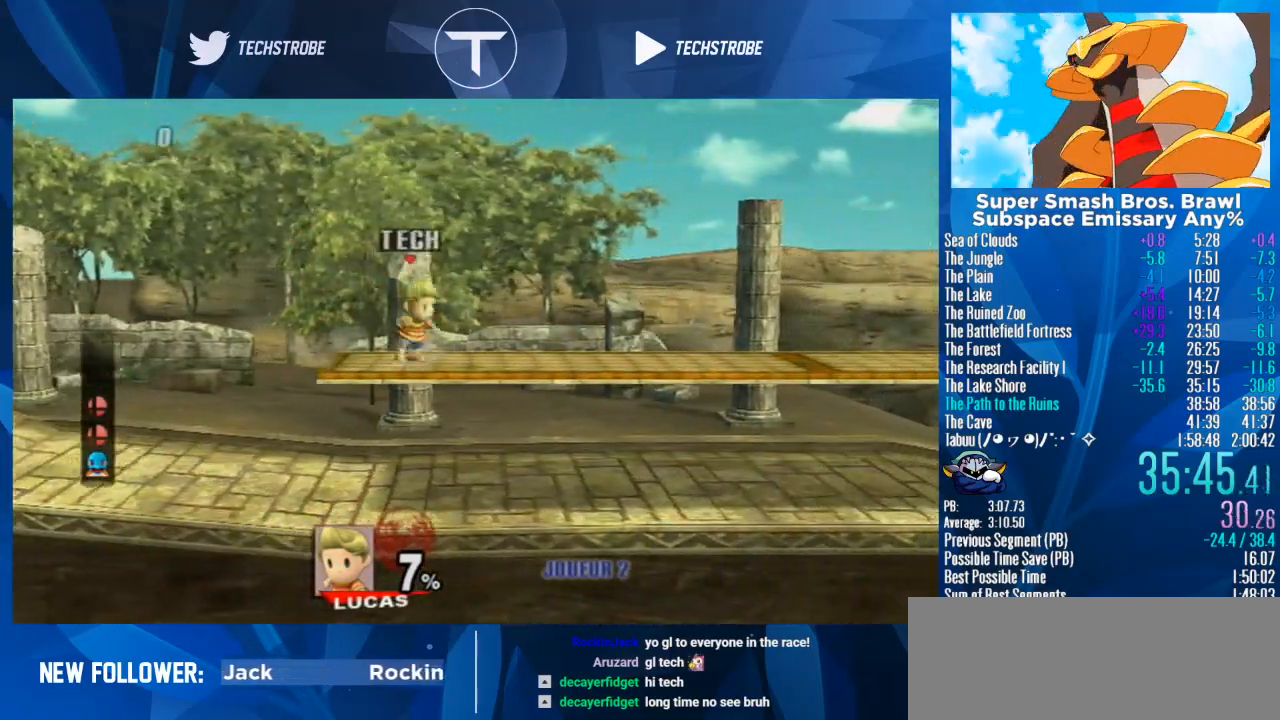
{"buttons": ["Y"], "left_stick": "right", "right_stick": "center", "events": [[100, "Y", "up"], [400, "Y", "down"]]}
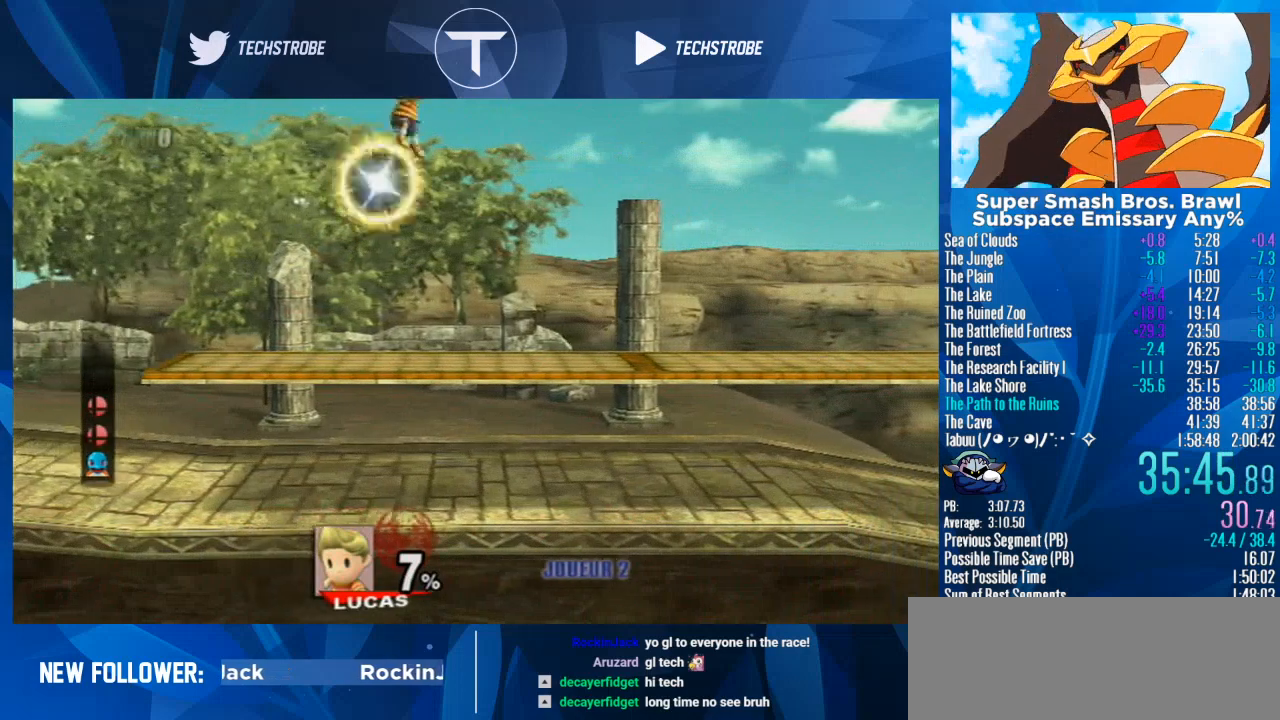
{"buttons": [], "left_stick": "right", "right_stick": "center", "events": [[67, "Y", "up"]]}
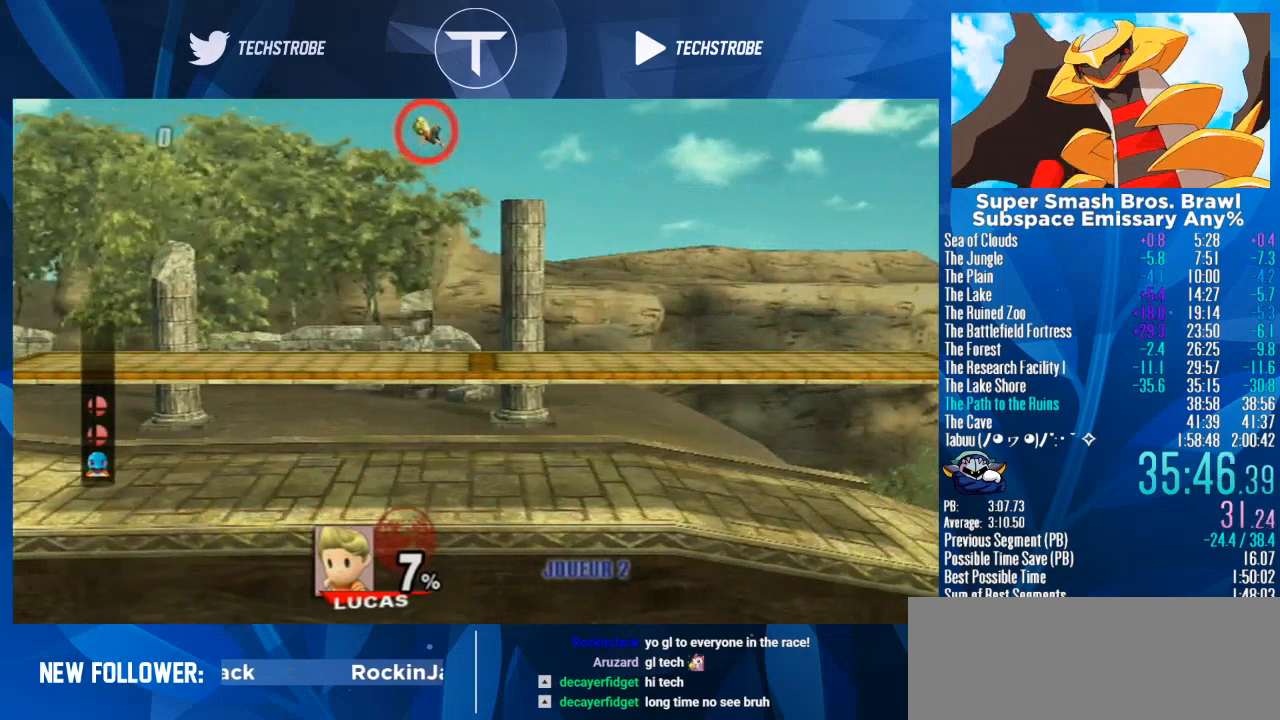
{"buttons": [], "left_stick": "up", "right_stick": "center", "events": [[100, "left_stick", "up"], [233, "B", "down"], [333, "B", "up"]]}
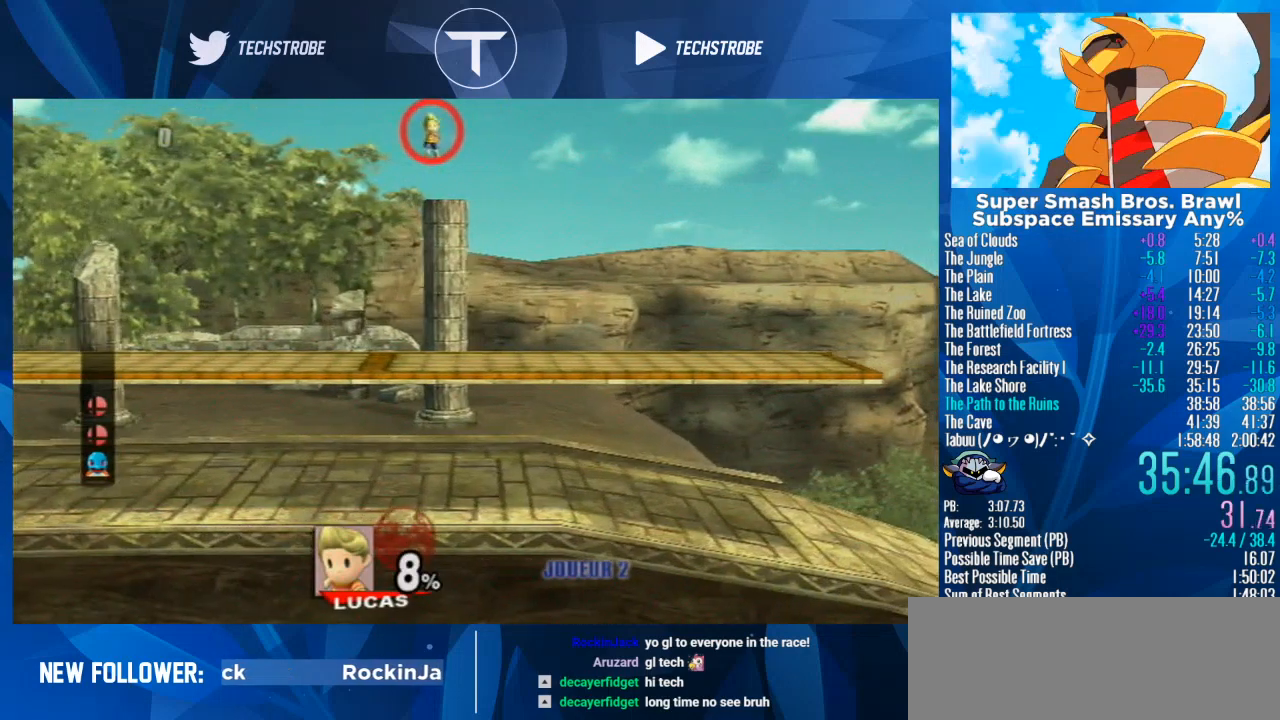
{"buttons": [], "left_stick": "down", "right_stick": "center", "events": [[100, "left_stick", "left"], [267, "left_stick", "down-left"], [367, "left_stick", "down"]]}
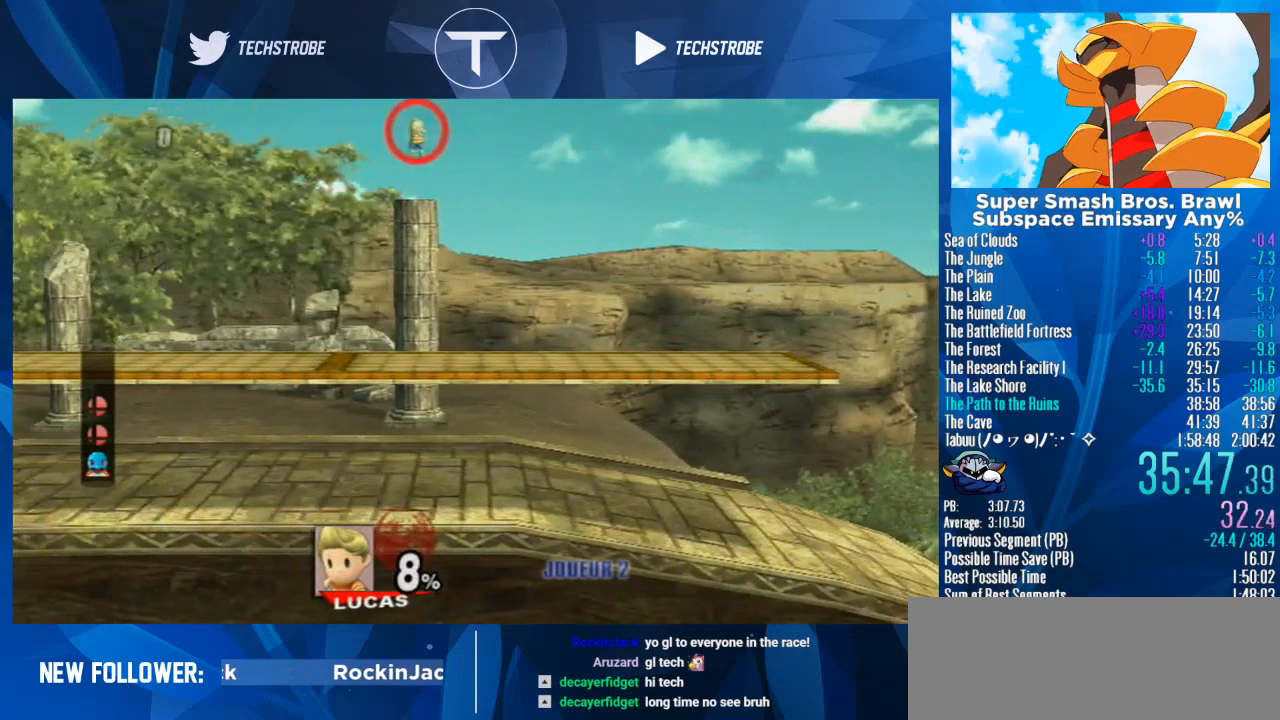
{"buttons": [], "left_stick": "up", "right_stick": "center", "events": [[133, "left_stick", "right"], [333, "left_stick", "up"]]}
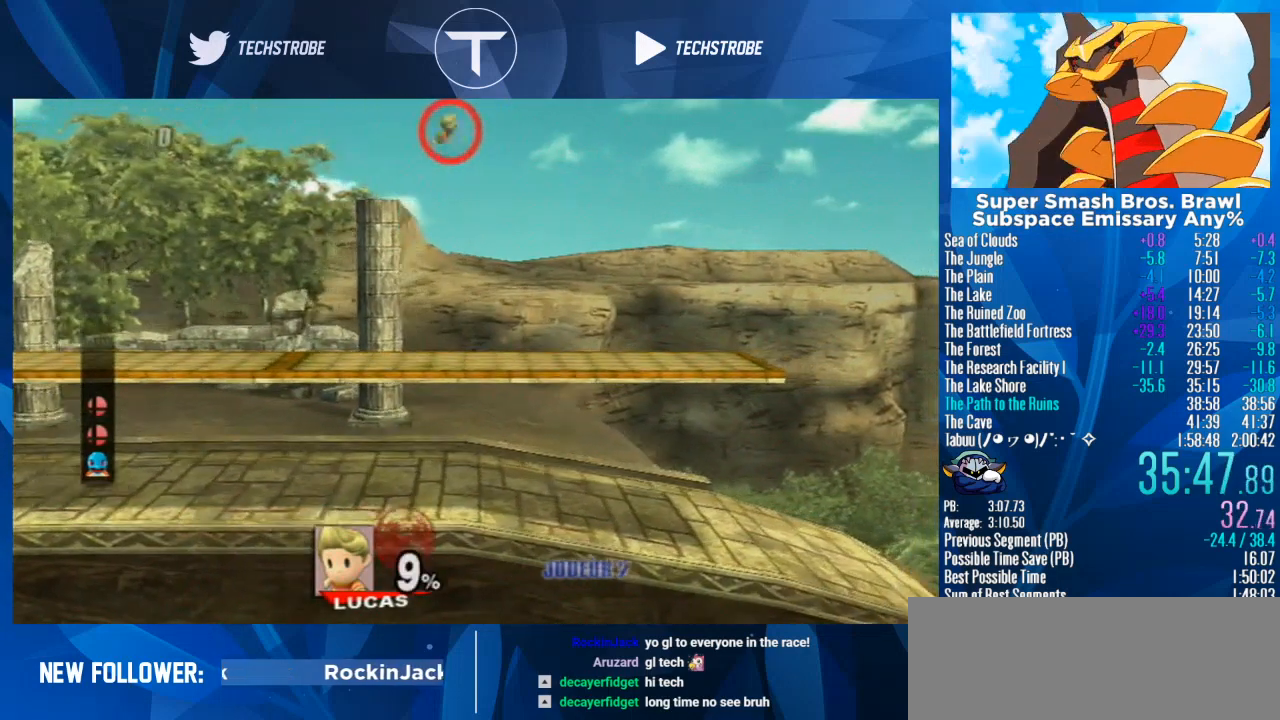
{"buttons": [], "left_stick": "right", "right_stick": "center", "events": [[300, "left_stick", "right"]]}
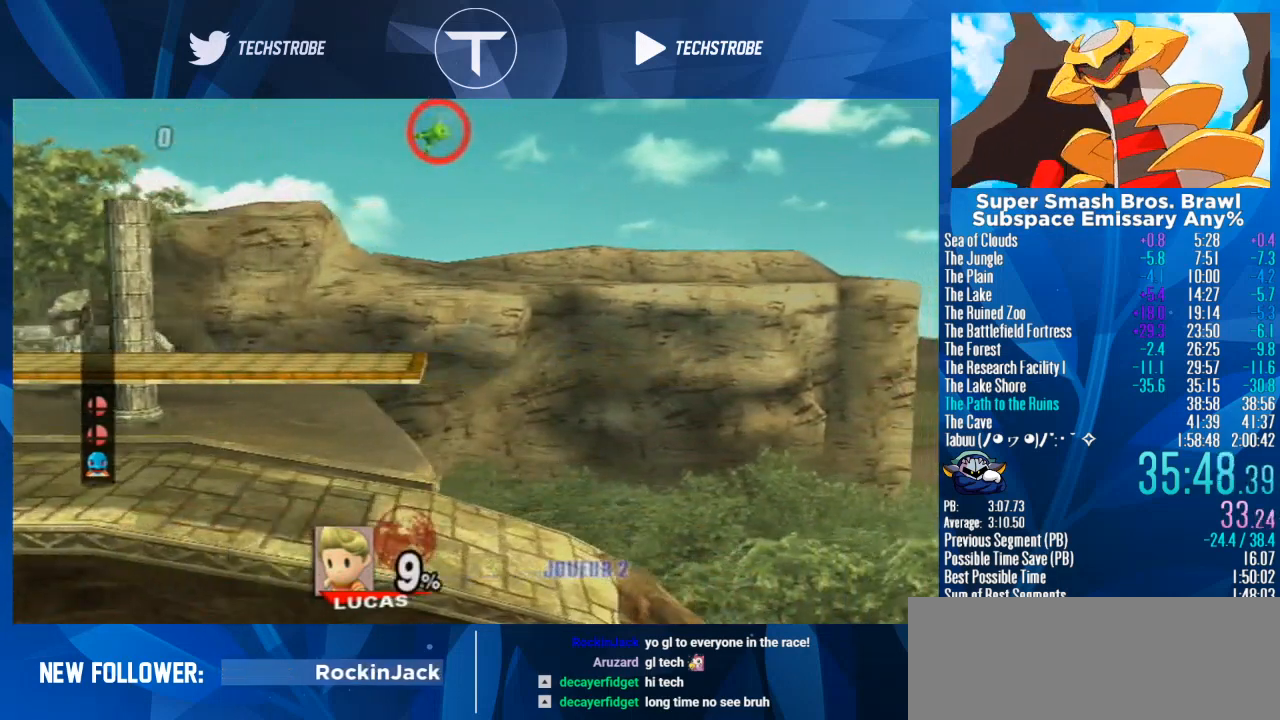
{"buttons": [], "left_stick": "right", "right_stick": "center", "events": []}
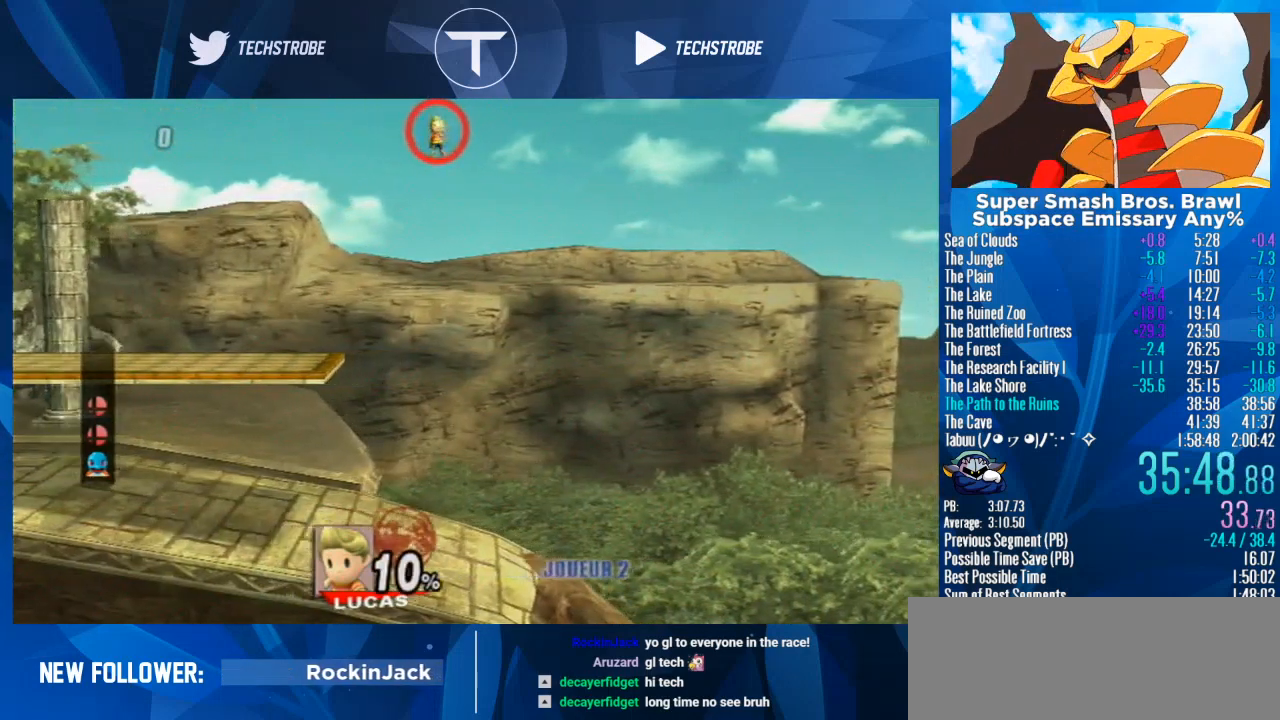
{"buttons": [], "left_stick": "down-left", "right_stick": "center", "events": [[167, "left_stick", "down"], [300, "left_stick", "center"], [433, "left_stick", "down-left"]]}
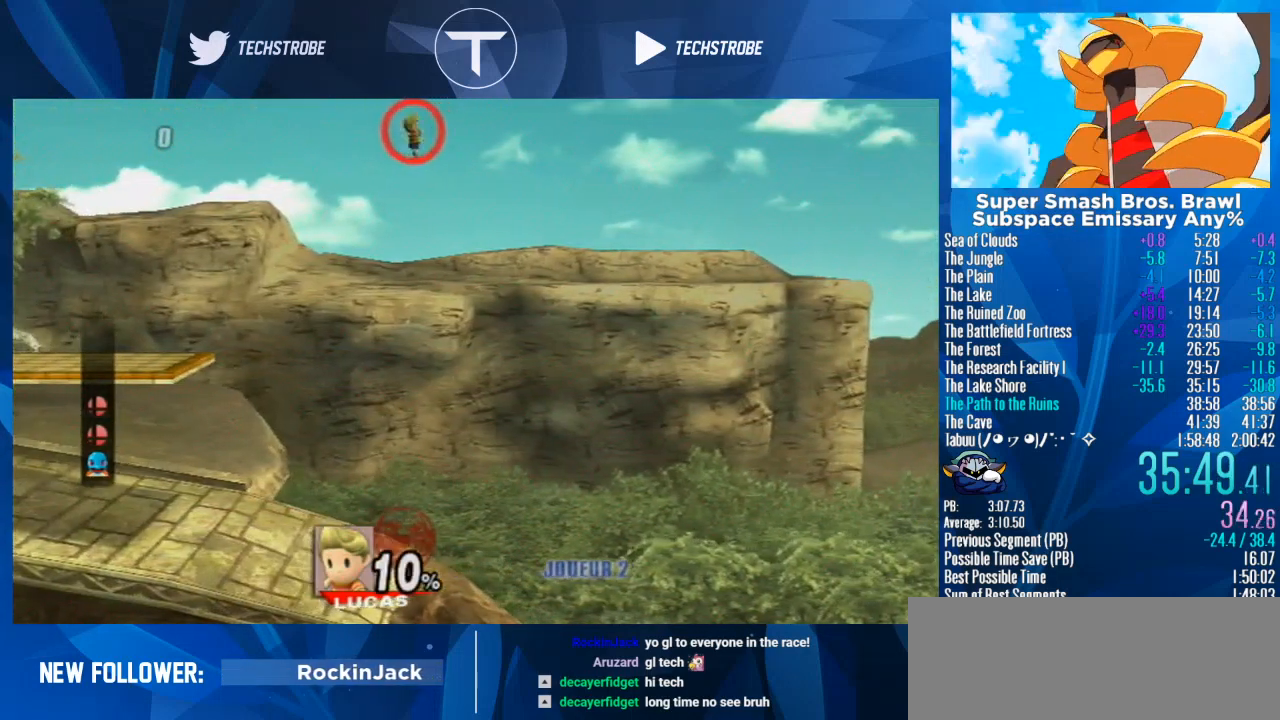
{"buttons": [], "left_stick": "down", "right_stick": "center", "events": [[100, "left_stick", "center"], [433, "left_stick", "down"]]}
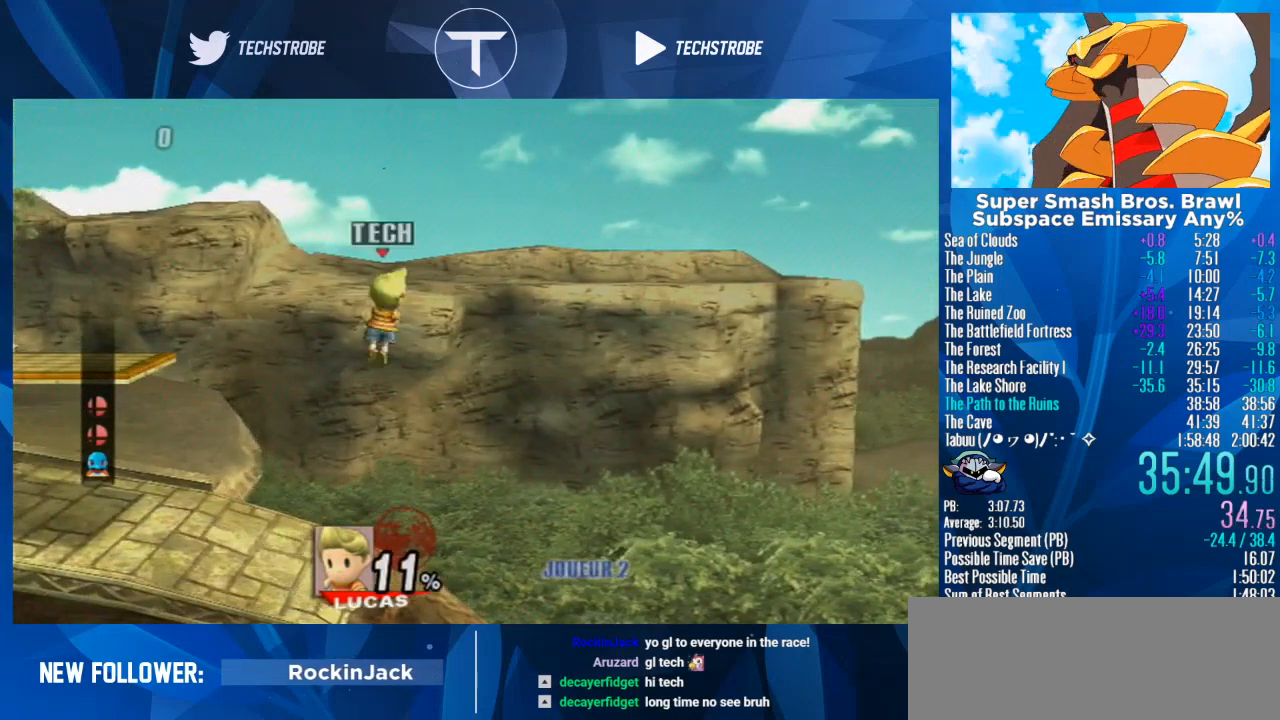
{"buttons": [], "left_stick": "center", "right_stick": "center", "events": [[100, "left_stick", "down-left"], [267, "left_stick", "left"], [367, "left_stick", "center"]]}
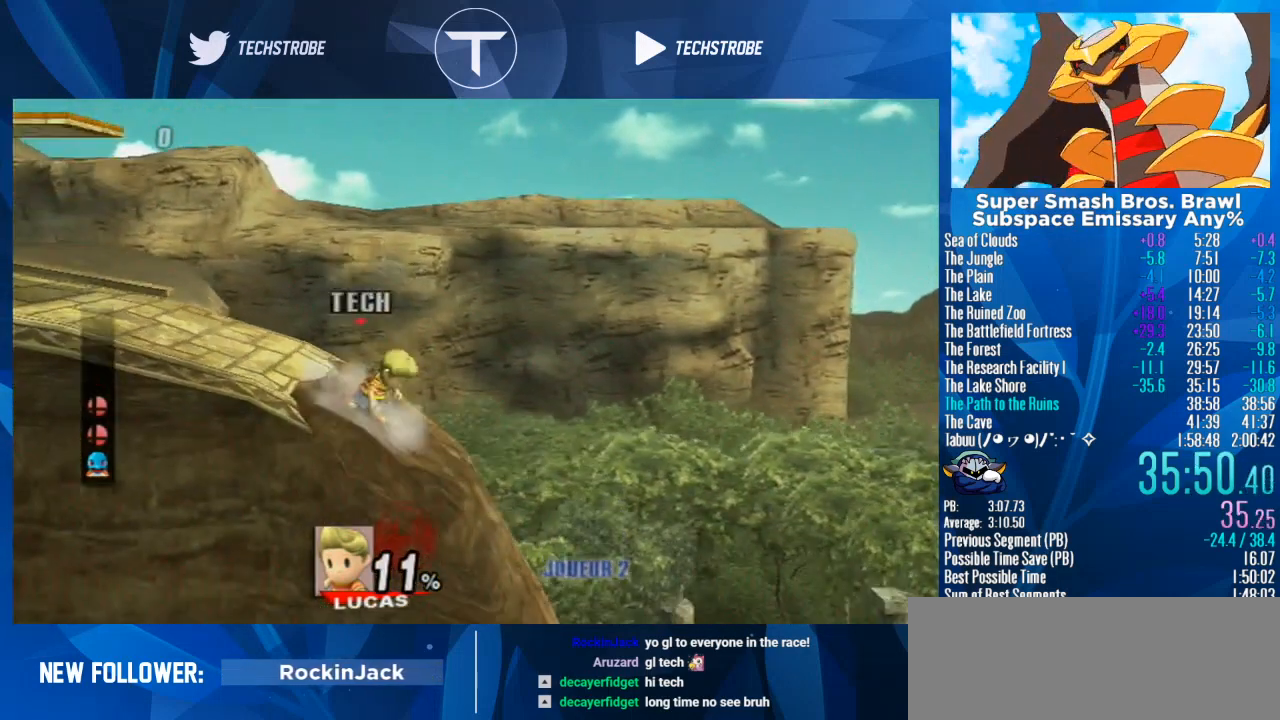
{"buttons": [], "left_stick": "right", "right_stick": "center", "events": [[433, "left_stick", "right"]]}
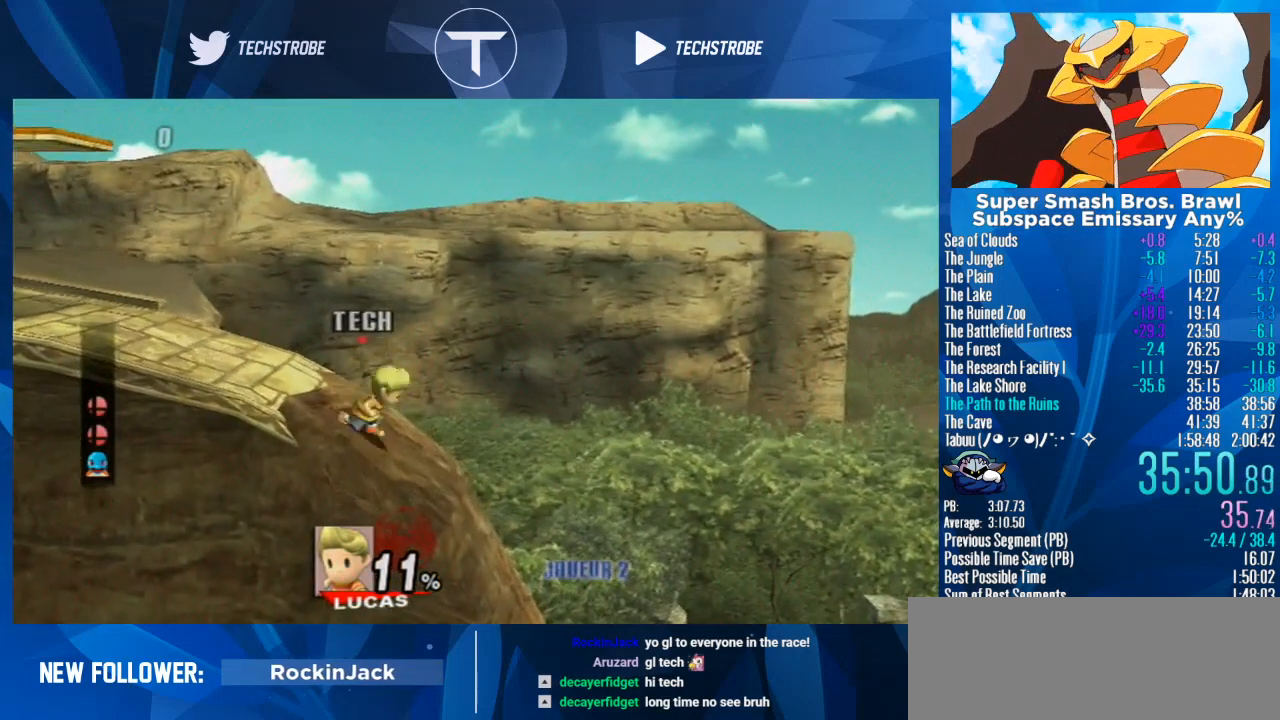
{"buttons": [], "left_stick": "right", "right_stick": "center", "events": [[200, "Y", "down"], [333, "Y", "up"]]}
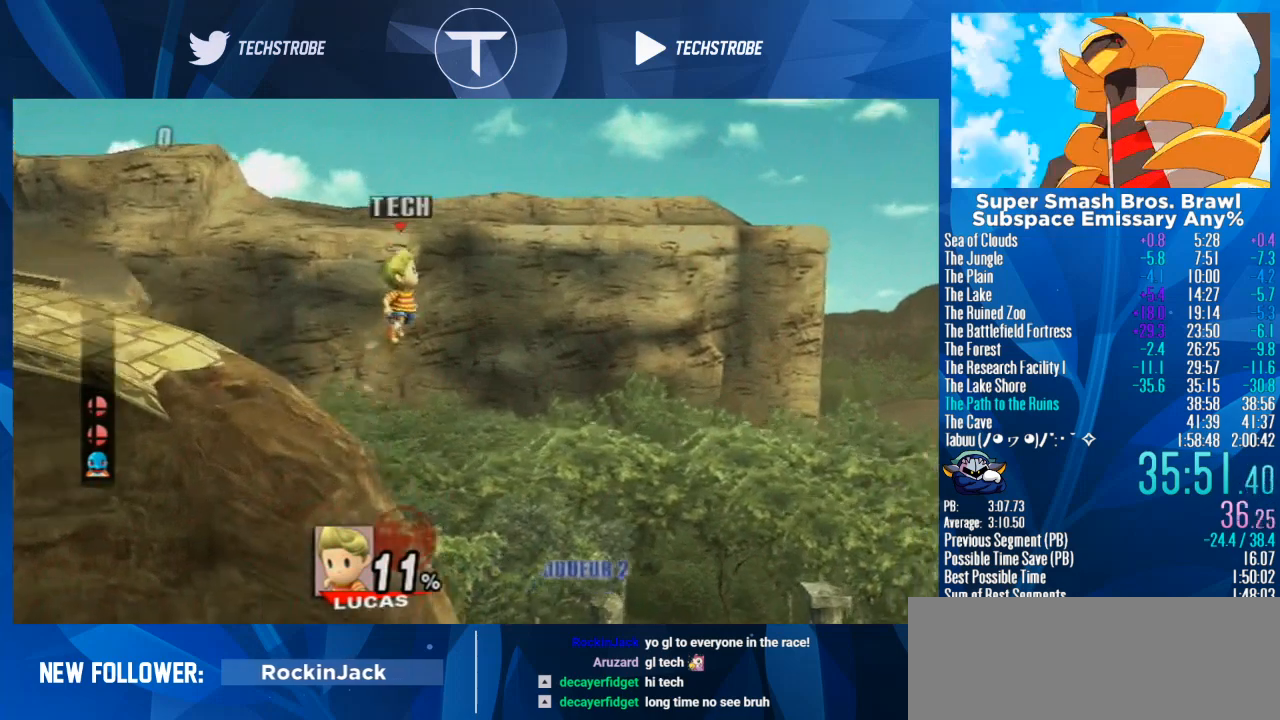
{"buttons": [], "left_stick": "right", "right_stick": "center", "events": [[200, "Y", "down"], [367, "Y", "up"]]}
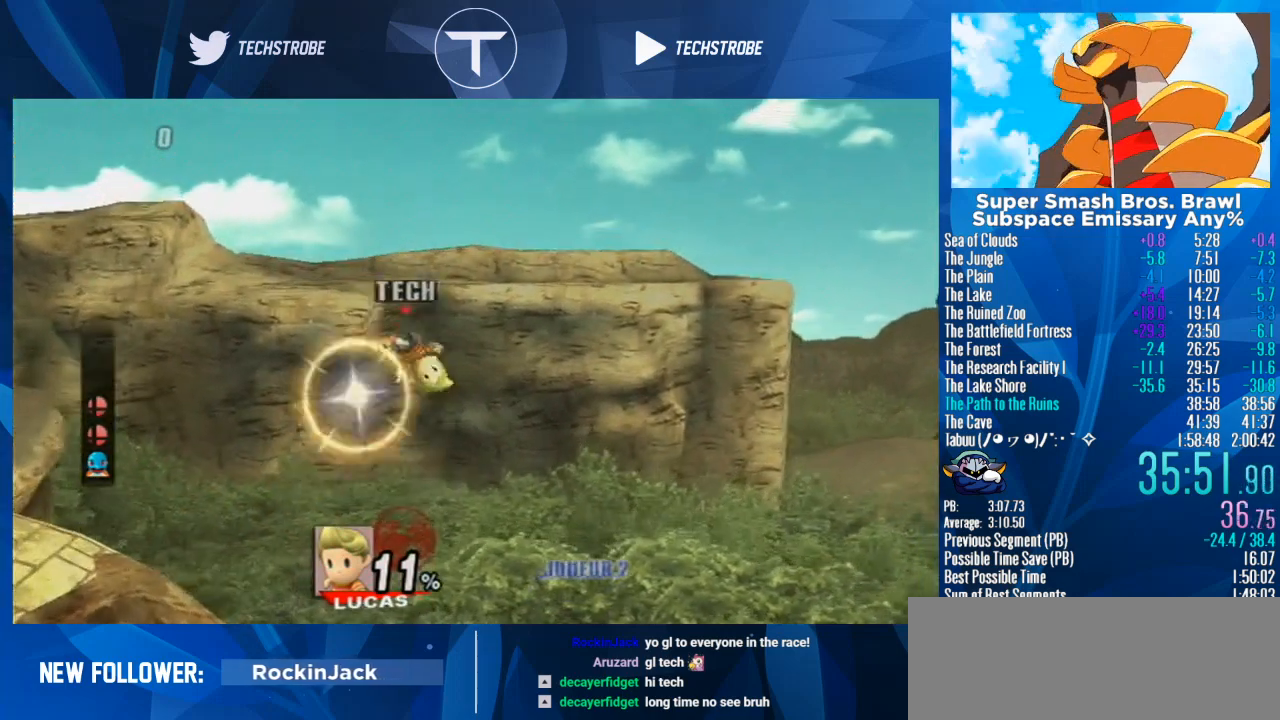
{"buttons": [], "left_stick": "down", "right_stick": "center", "events": [[200, "left_stick", "left"], [233, "B", "down"], [400, "B", "up"], [400, "left_stick", "down"]]}
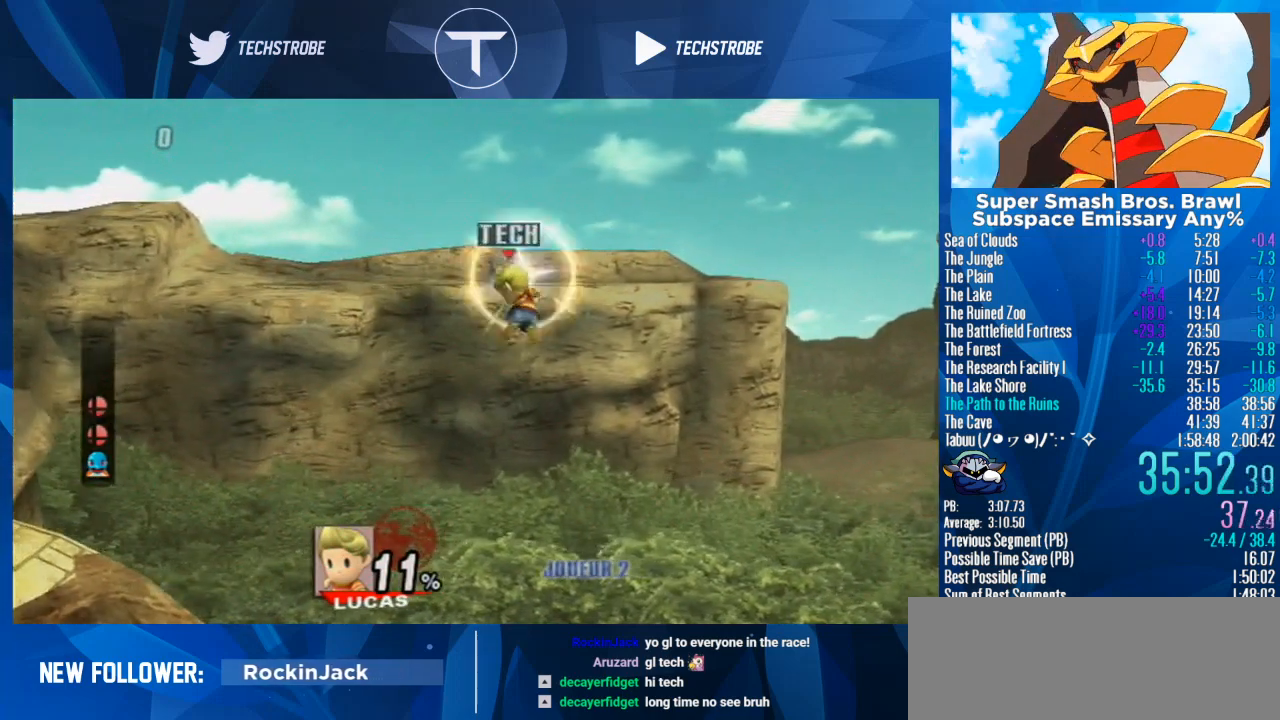
{"buttons": [], "left_stick": "down", "right_stick": "center", "events": []}
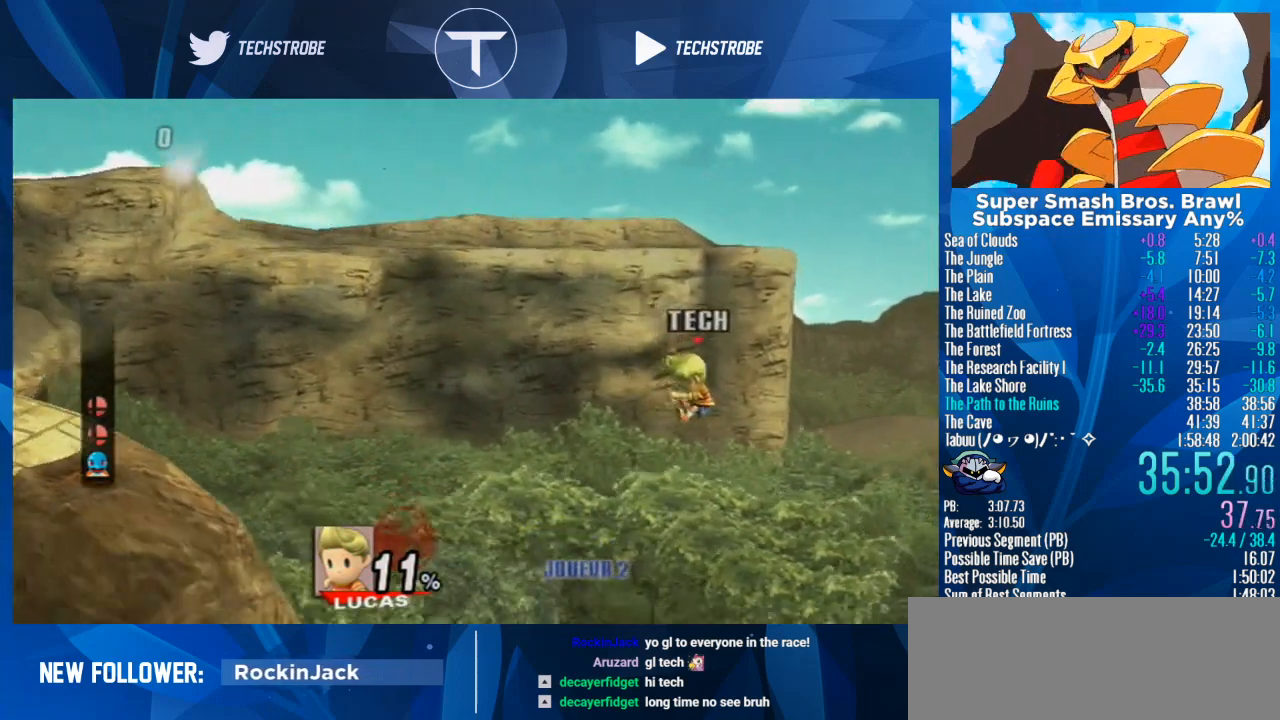
{"buttons": [], "left_stick": "right", "right_stick": "center", "events": [[100, "B", "down"], [467, "left_stick", "right"], [500, "B", "up"]]}
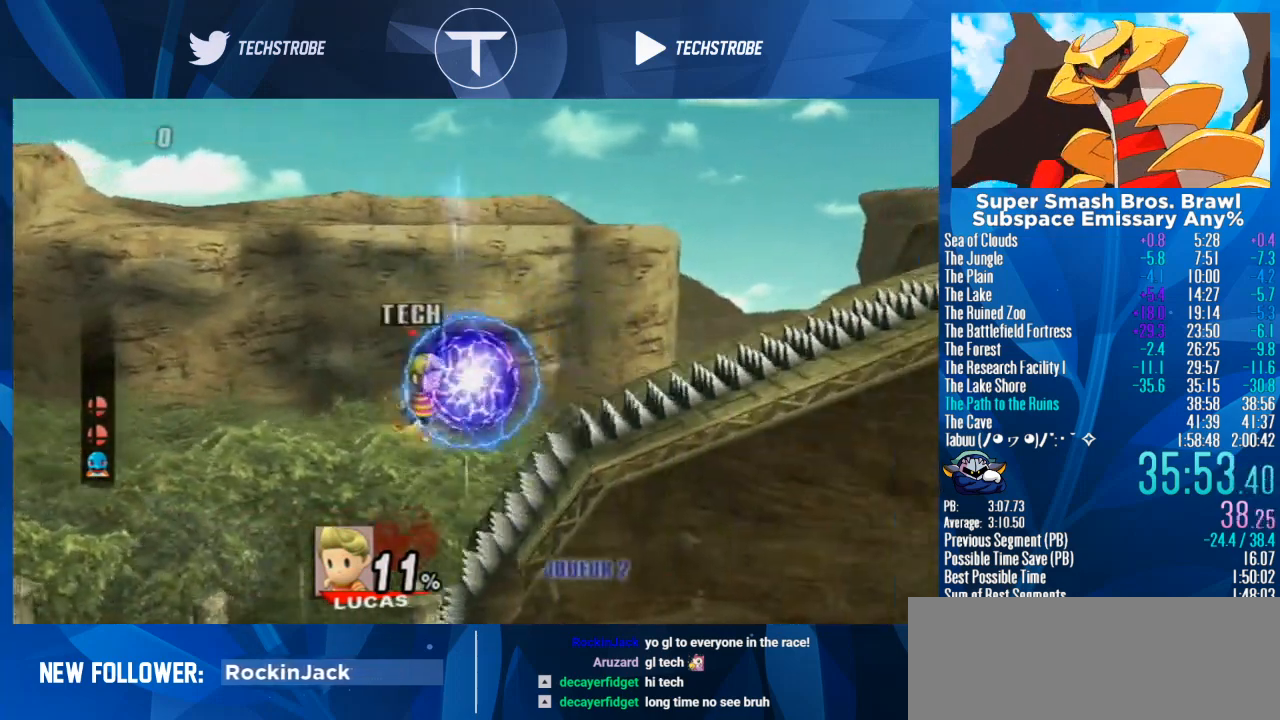
{"buttons": [], "left_stick": "right", "right_stick": "center", "events": []}